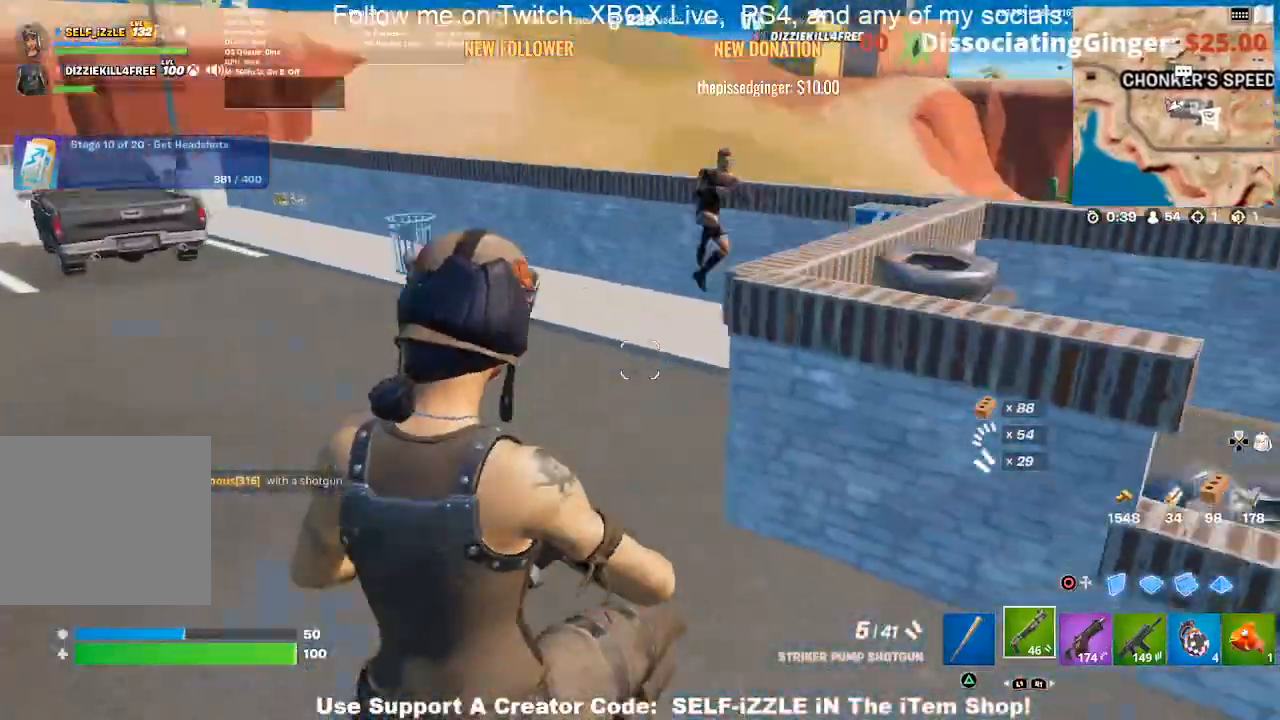
Gameplay with a controller (PlayStation layout); each line is a JSON object with the inputs held at the frame after it (dt_ms = milliseconds from this image to that frame). "events" lists button and stick changes between this image and that frame as [ms after this image, input, new state], when the widget could be followed in between.
{"dt_ms": 500, "buttons": [], "left_stick": "up-left", "right_stick": "center", "events": [[100, "left_stick", "up-left"], [267, "right_stick", "up-right"], [367, "right_stick", "up"], [500, "right_stick", "center"]]}
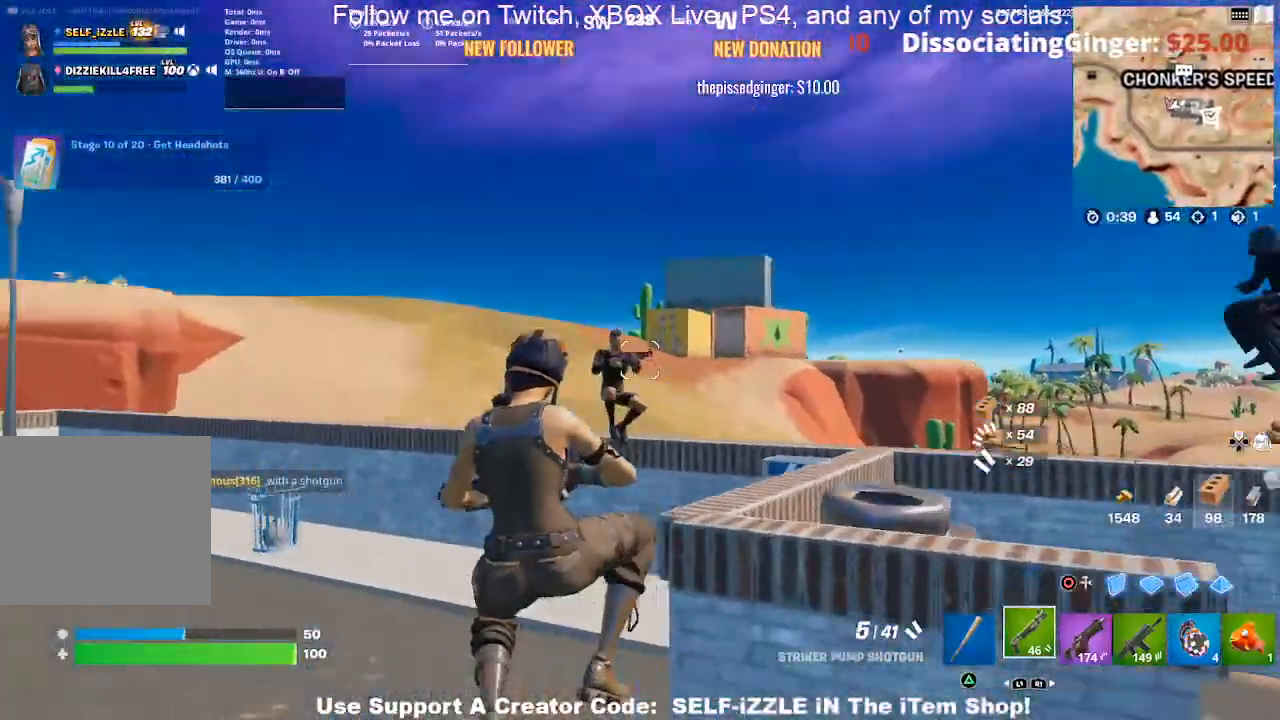
{"dt_ms": 500, "buttons": ["R2"], "left_stick": "up-left", "right_stick": "center", "events": [[100, "R2", "down"], [267, "R2", "up"], [300, "R1", "down"], [400, "R1", "up"], [400, "R2", "down"]]}
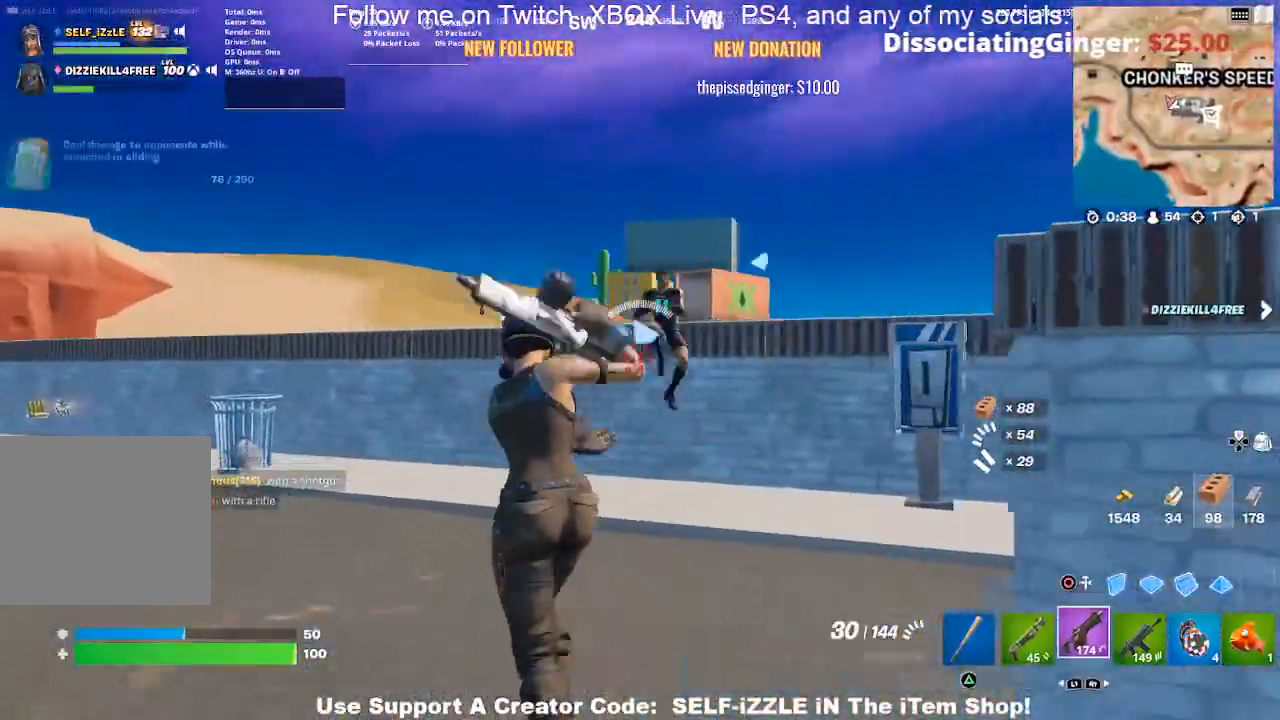
{"dt_ms": 500, "buttons": ["L2", "R2"], "left_stick": "up-left", "right_stick": "down", "events": [[33, "L2", "down"], [33, "left_stick", "up"], [33, "right_stick", "right"], [100, "right_stick", "center"], [200, "right_stick", "up-right"], [333, "left_stick", "up-left"], [367, "right_stick", "center"], [433, "right_stick", "down"]]}
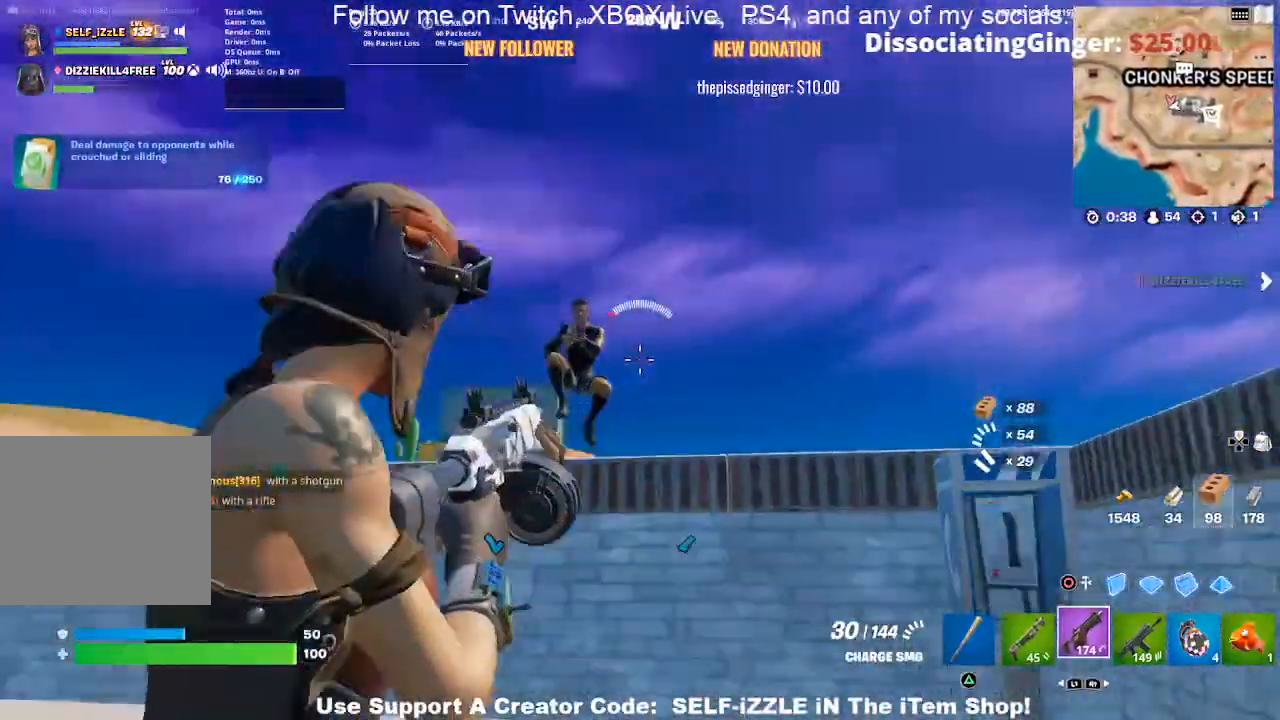
{"dt_ms": 500, "buttons": [], "left_stick": "up-right", "right_stick": "center", "events": [[33, "right_stick", "down-left"], [233, "left_stick", "up"], [233, "right_stick", "down"], [367, "right_stick", "center"], [400, "L2", "up"], [400, "R2", "up"], [500, "left_stick", "up-right"]]}
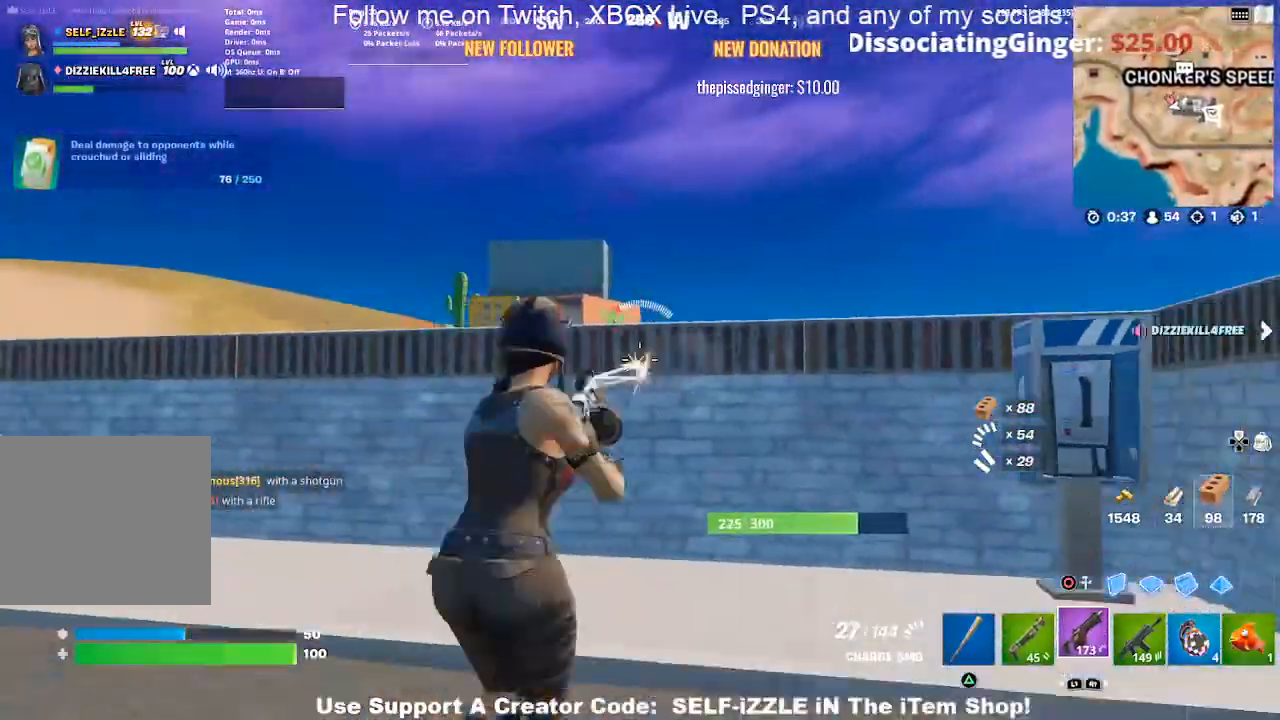
{"dt_ms": 500, "buttons": [], "left_stick": "up-left", "right_stick": "center", "events": [[467, "left_stick", "up-left"]]}
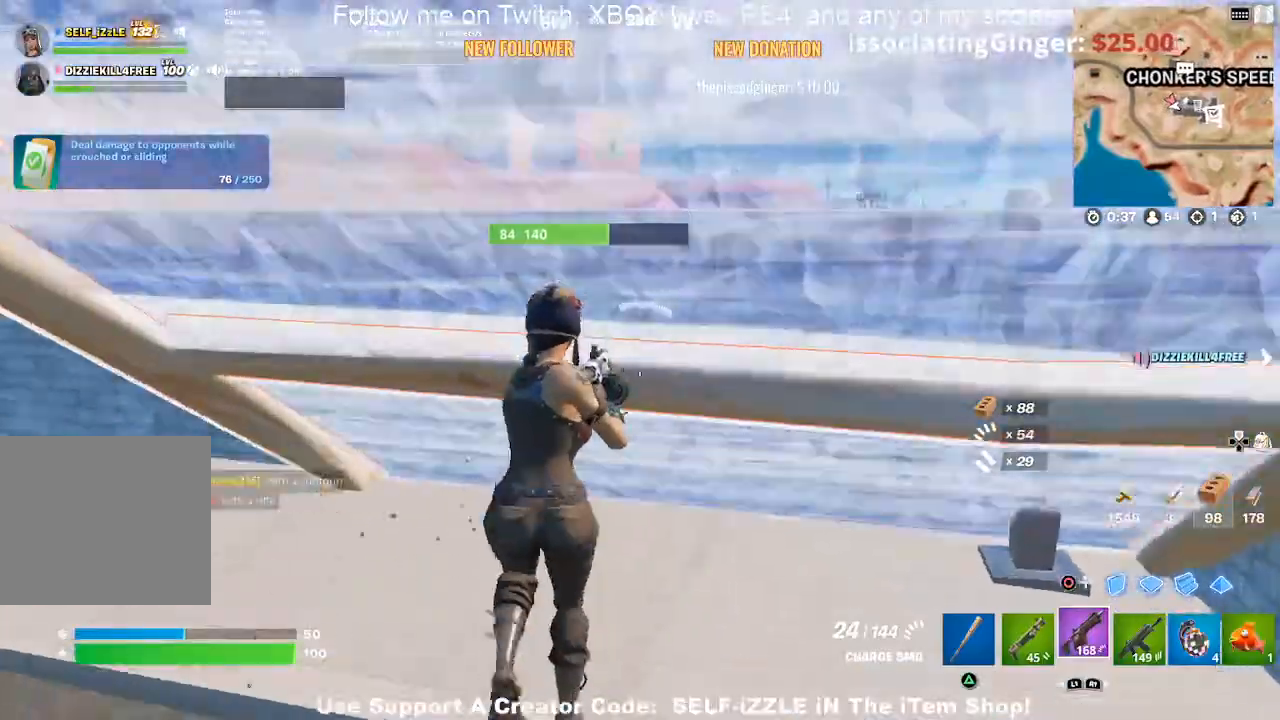
{"dt_ms": 500, "buttons": ["SQUARE"], "left_stick": "down", "right_stick": "center", "events": [[33, "CROSS", "down"], [100, "left_stick", "up"], [200, "CROSS", "up"], [267, "left_stick", "left"], [367, "left_stick", "down-left"], [467, "SQUARE", "down"], [500, "left_stick", "down"]]}
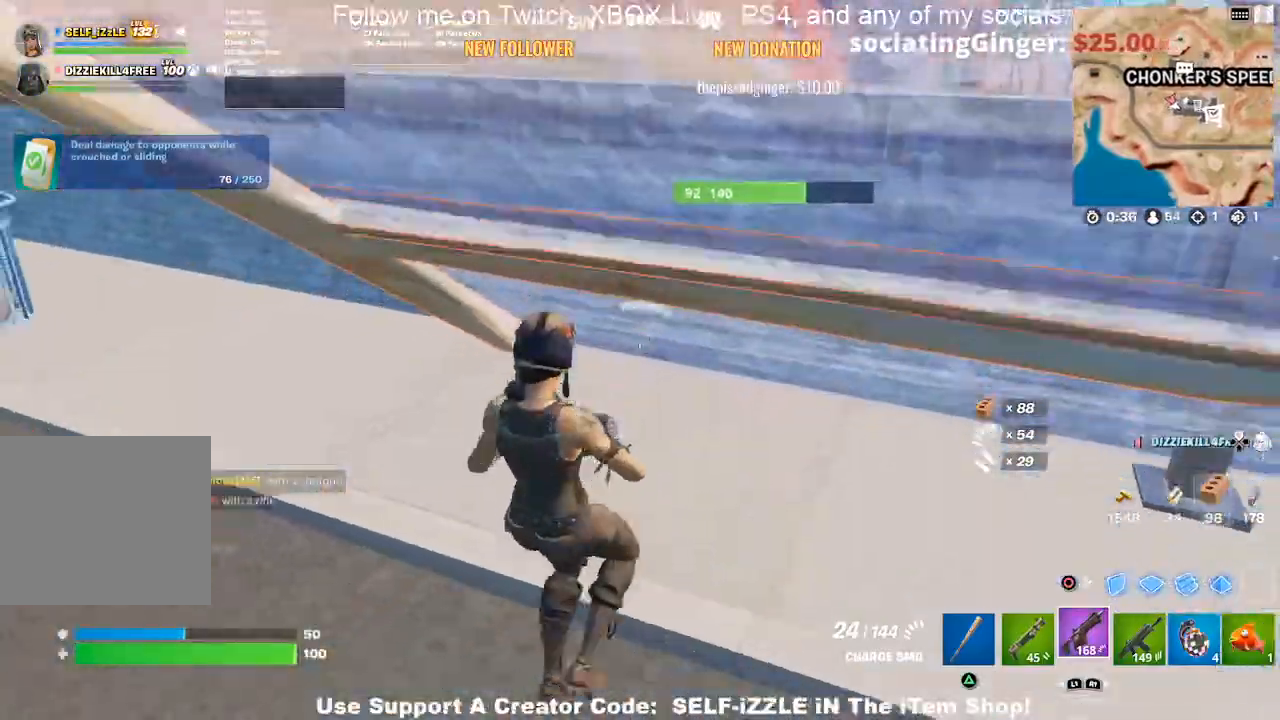
{"dt_ms": 500, "buttons": [], "left_stick": "down-left", "right_stick": "center", "events": [[133, "SQUARE", "up"], [300, "left_stick", "down-left"], [367, "right_stick", "up-right"], [500, "right_stick", "center"]]}
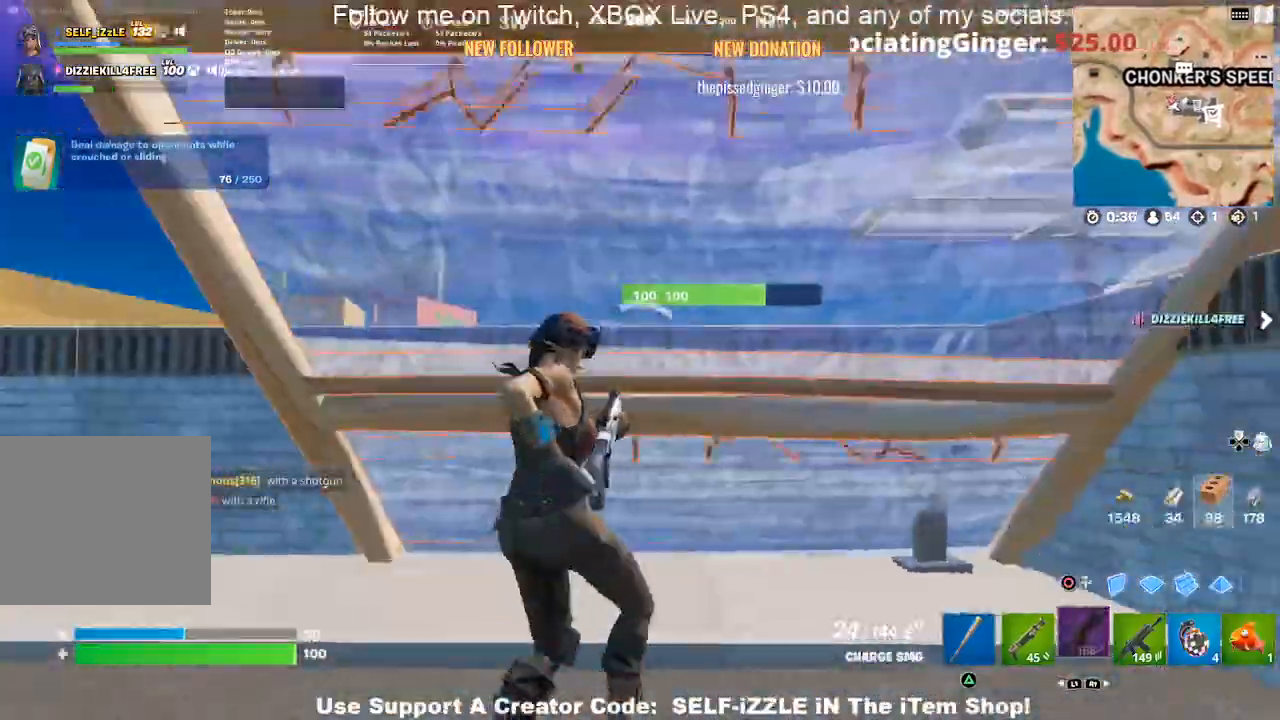
{"dt_ms": 500, "buttons": [], "left_stick": "left", "right_stick": "up-right", "events": [[133, "left_stick", "up-left"], [400, "right_stick", "up-right"], [467, "left_stick", "left"]]}
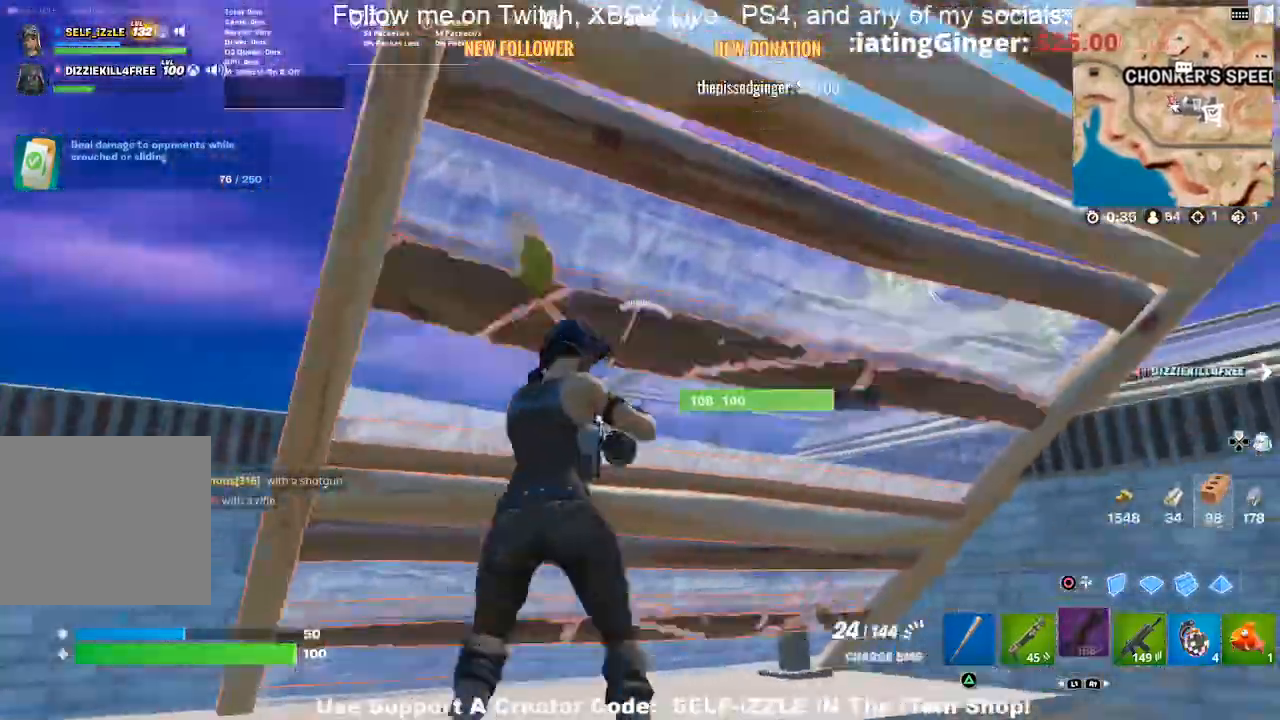
{"dt_ms": 500, "buttons": [], "left_stick": "down-right", "right_stick": "center", "events": [[67, "left_stick", "up"], [200, "left_stick", "center"], [333, "right_stick", "center"], [400, "left_stick", "down"], [500, "left_stick", "down-right"]]}
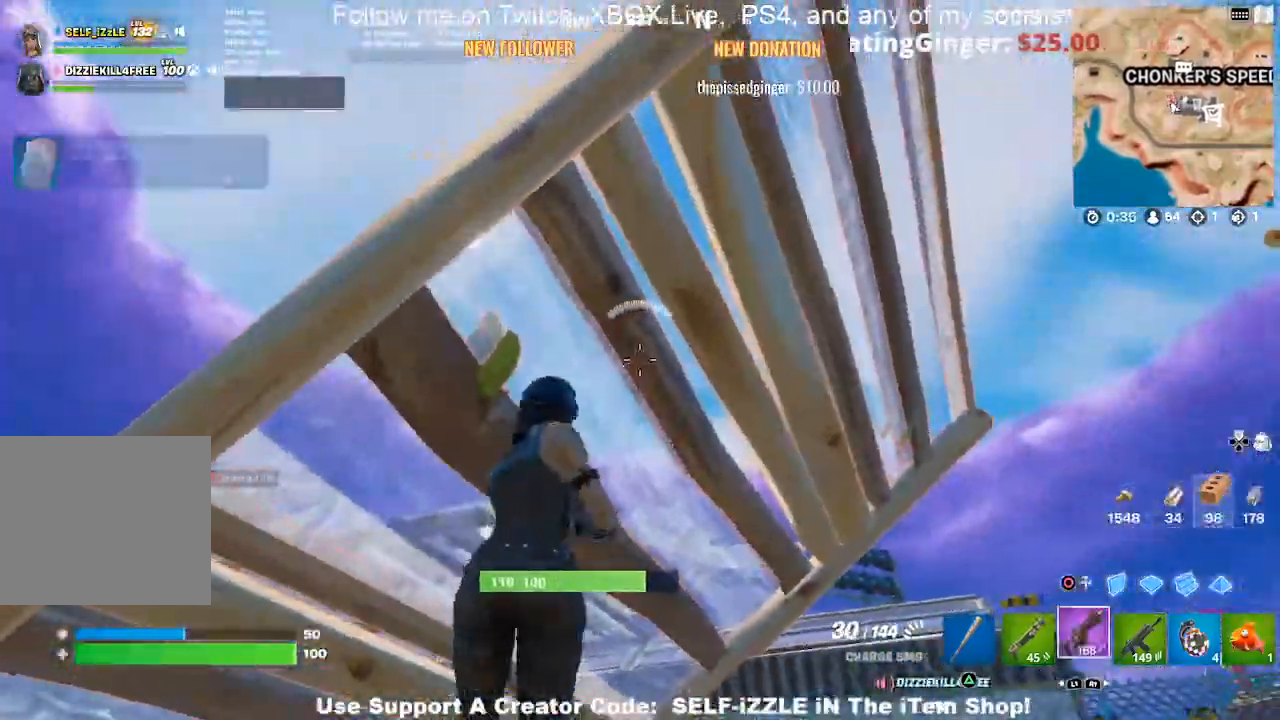
{"dt_ms": 500, "buttons": [], "left_stick": "down-left", "right_stick": "center", "events": [[100, "left_stick", "center"], [167, "left_stick", "up-left"], [300, "left_stick", "down-right"], [367, "left_stick", "down"], [500, "left_stick", "down-left"]]}
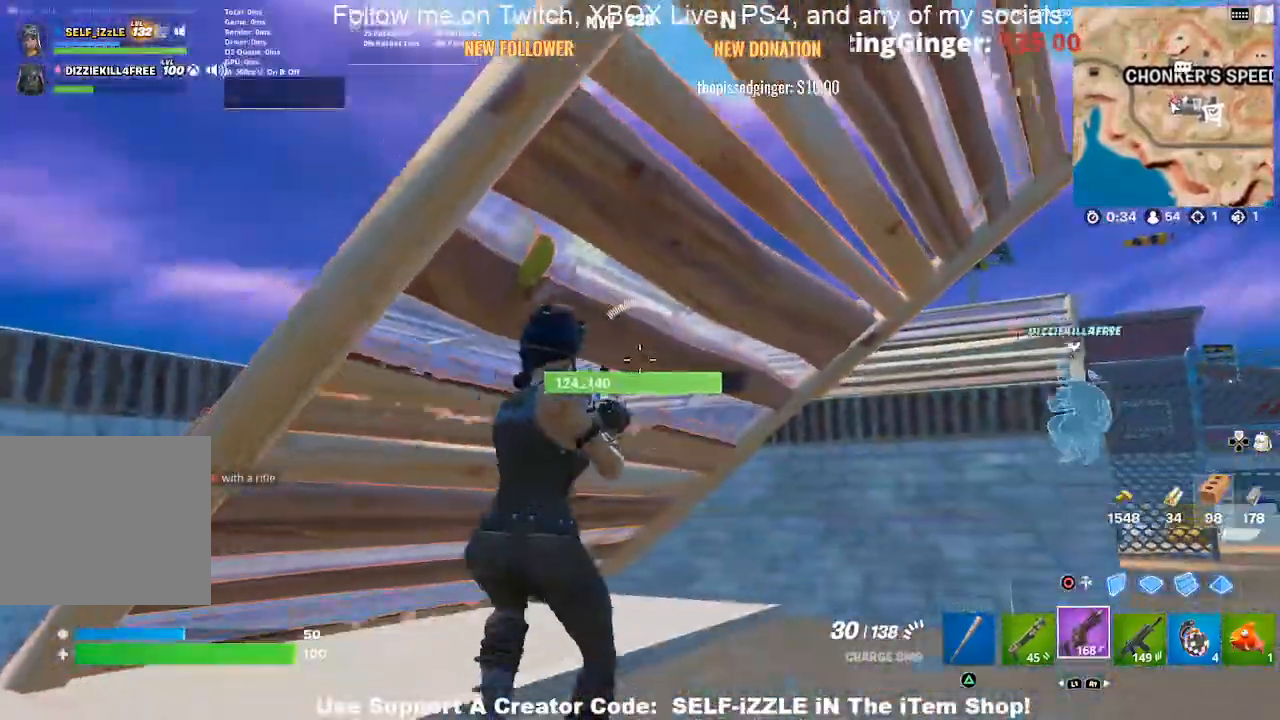
{"dt_ms": 500, "buttons": ["R2"], "left_stick": "left", "right_stick": "center", "events": [[267, "R1", "down"], [267, "R2", "down"], [333, "R1", "up"], [367, "left_stick", "left"]]}
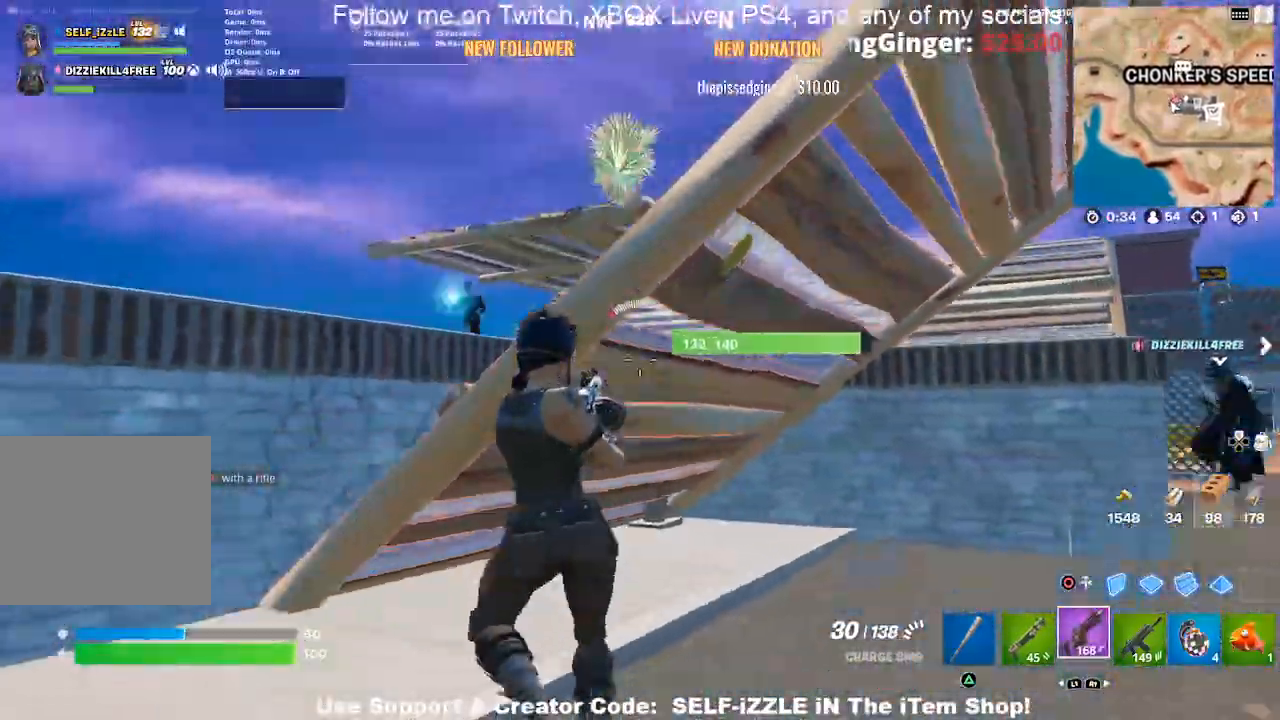
{"dt_ms": 500, "buttons": ["CROSS", "R2"], "left_stick": "up-right", "right_stick": "center", "events": [[200, "left_stick", "up-left"], [333, "CROSS", "down"], [433, "left_stick", "up-right"]]}
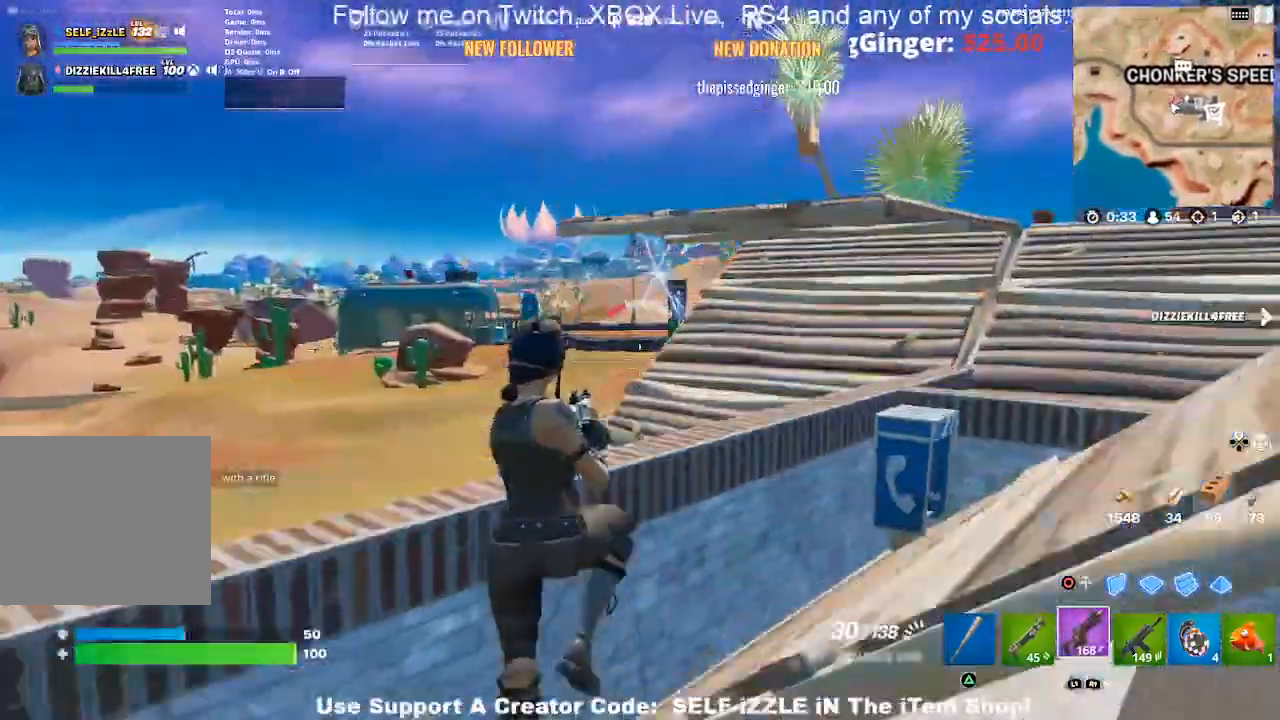
{"dt_ms": 1000, "buttons": ["R1", "R2"], "left_stick": "up-right", "right_stick": "center"}
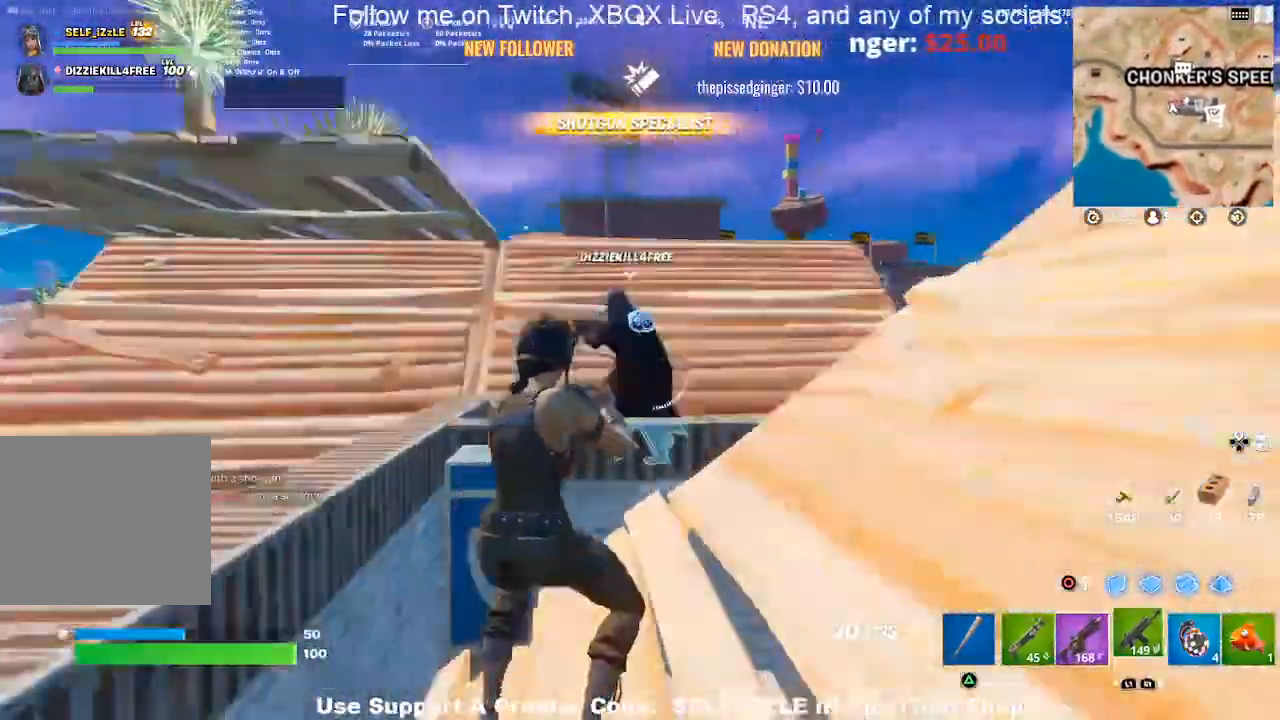
{"dt_ms": 500, "buttons": ["L1"], "left_stick": "up-right", "right_stick": "center", "events": [[67, "R1", "up"], [367, "R2", "up"], [400, "L1", "down"]]}
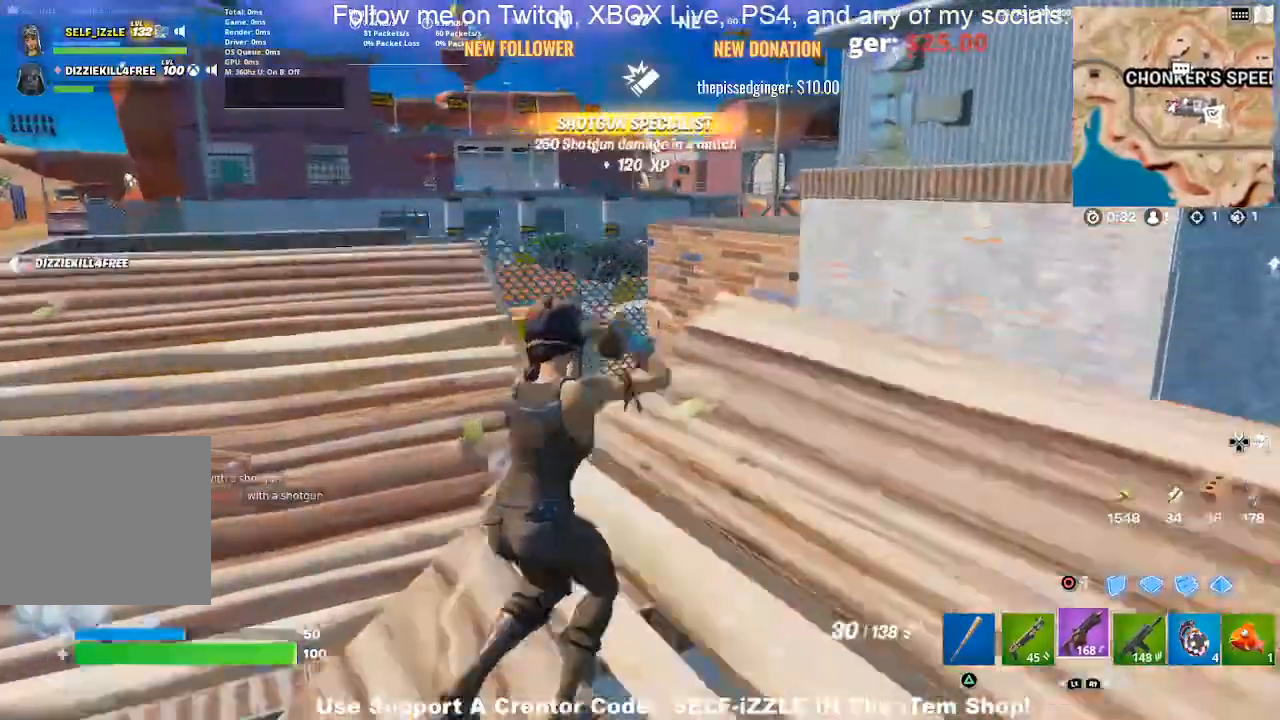
{"dt_ms": 500, "buttons": ["CROSS"], "left_stick": "center", "right_stick": "center", "events": [[67, "L1", "up"], [233, "L1", "down"], [367, "L1", "up"], [367, "left_stick", "up"], [400, "CROSS", "down"], [500, "left_stick", "center"]]}
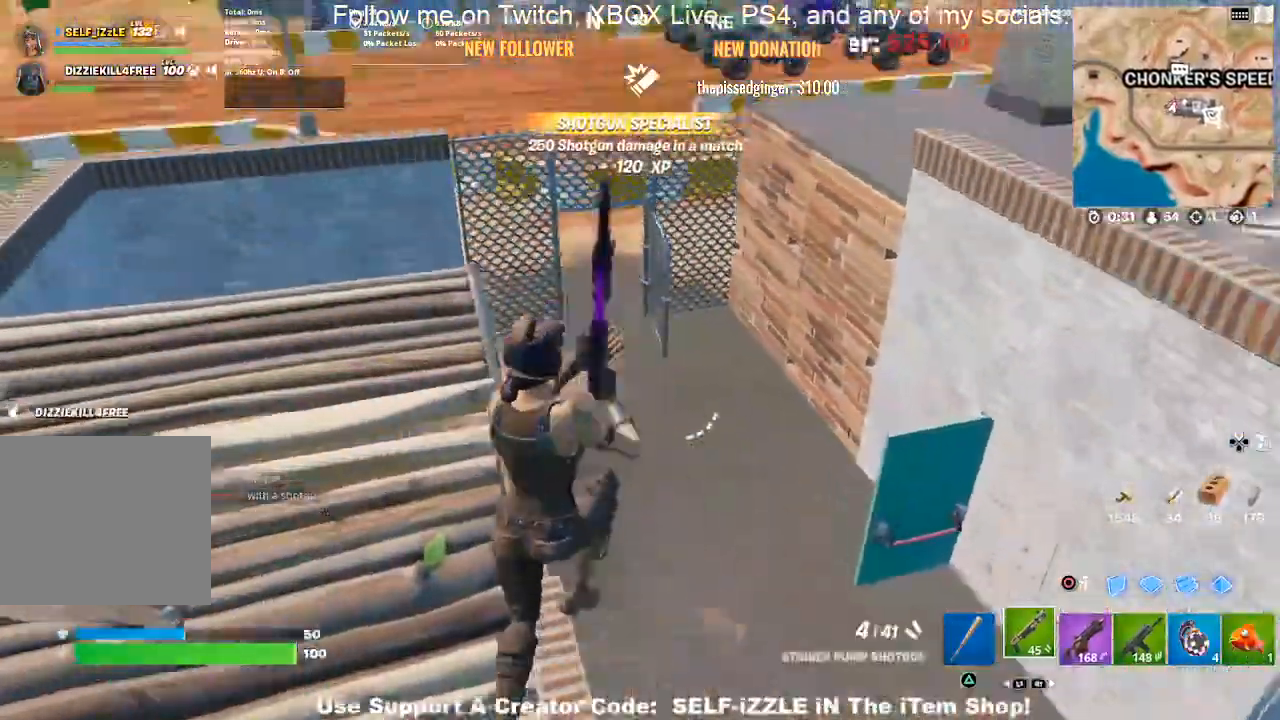
{"dt_ms": 500, "buttons": ["CROSS"], "left_stick": "up", "right_stick": "center", "events": [[100, "left_stick", "right"], [233, "SQUARE", "down"], [300, "left_stick", "center"], [367, "SQUARE", "up"], [467, "left_stick", "up"]]}
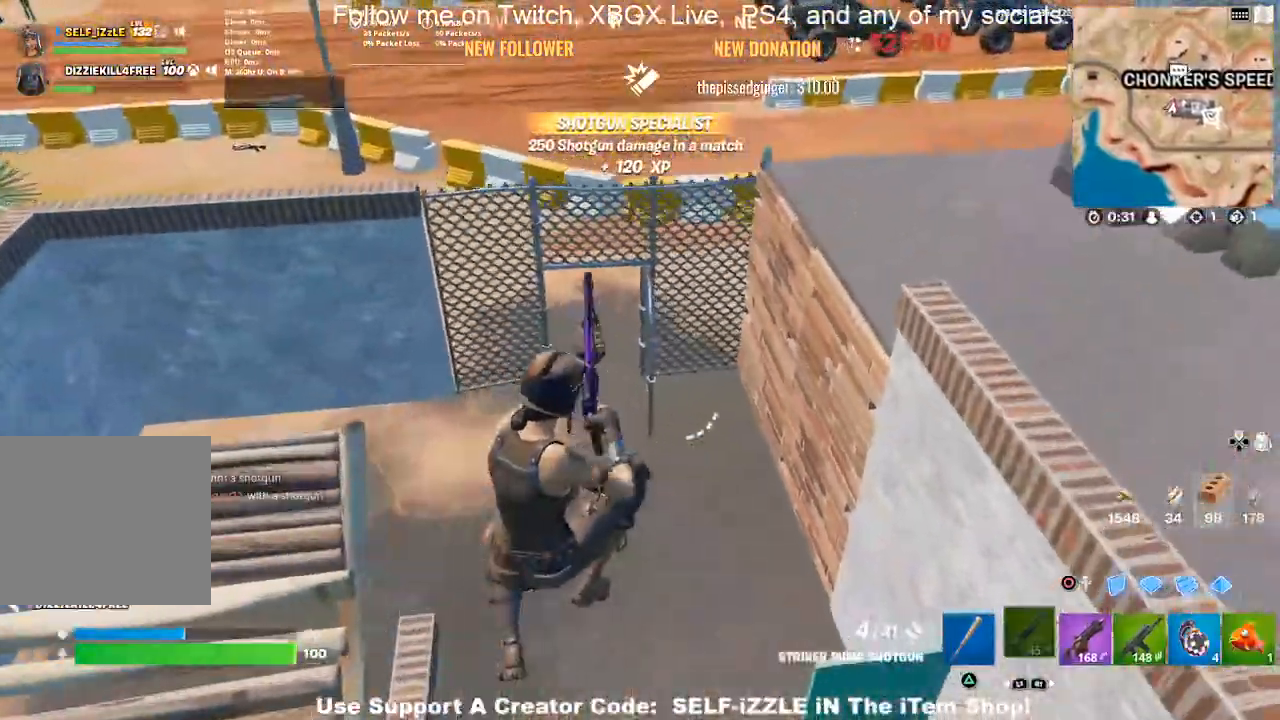
{"dt_ms": 500, "buttons": ["CROSS"], "left_stick": "up-left", "right_stick": "left", "events": [[67, "right_stick", "left"], [133, "left_stick", "up-left"], [200, "right_stick", "center"], [367, "right_stick", "left"]]}
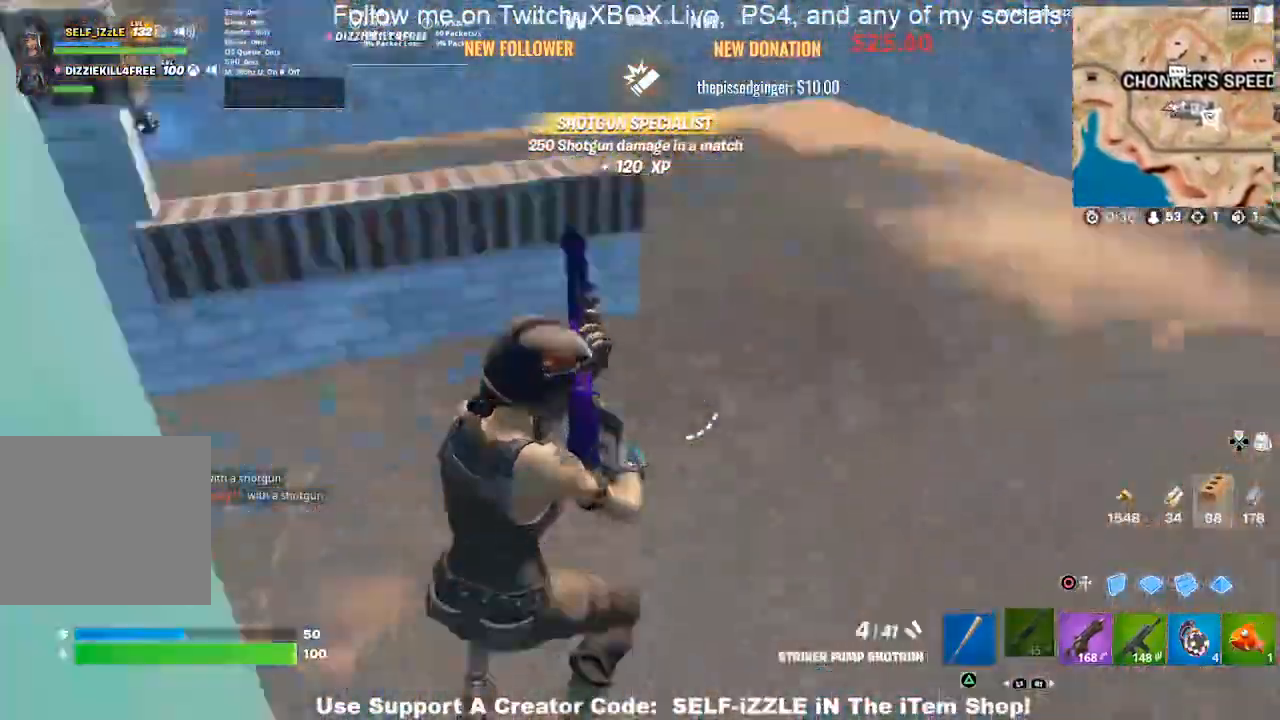
{"dt_ms": 500, "buttons": [], "left_stick": "down-left", "right_stick": "center", "events": [[33, "left_stick", "up"], [133, "left_stick", "up-right"], [267, "left_stick", "right"], [367, "left_stick", "center"], [367, "right_stick", "center"], [433, "CROSS", "up"], [433, "left_stick", "down-left"]]}
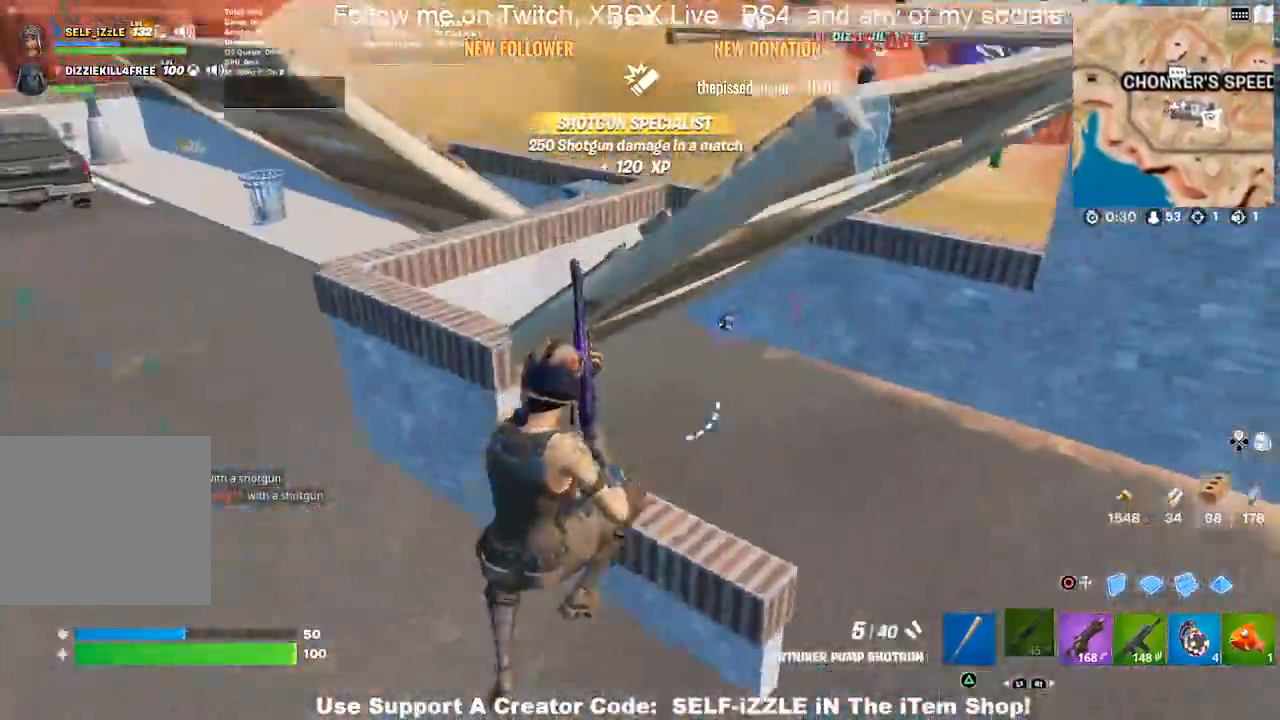
{"dt_ms": 500, "buttons": [], "left_stick": "up-right", "right_stick": "center", "events": [[33, "left_stick", "up-left"], [367, "left_stick", "up-right"]]}
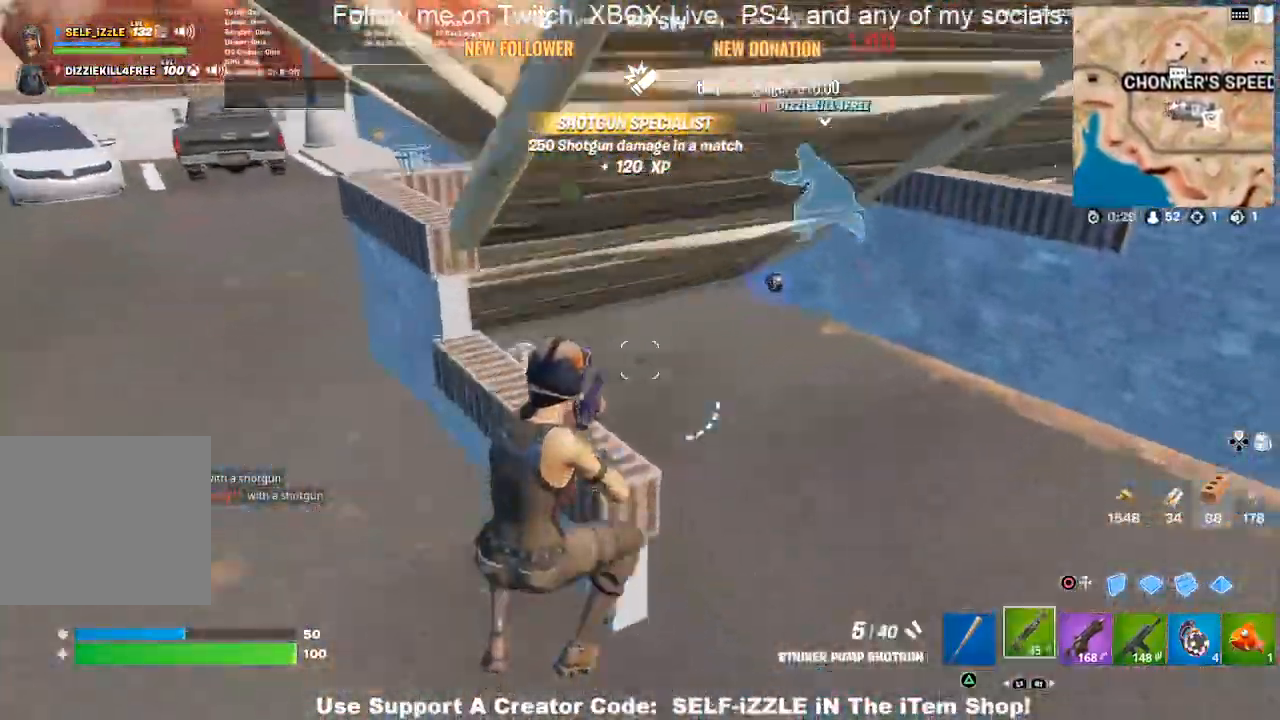
{"dt_ms": 500, "buttons": [], "left_stick": "up-right", "right_stick": "center", "events": []}
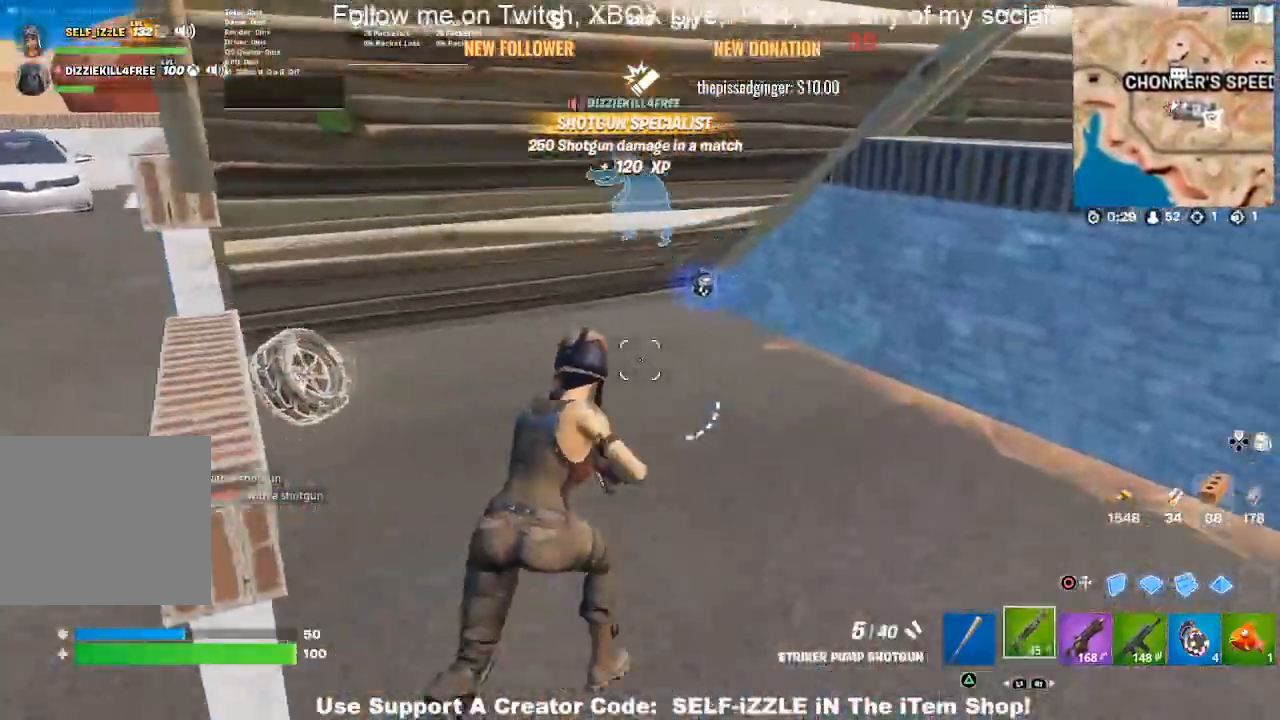
{"dt_ms": 500, "buttons": ["SQUARE"], "left_stick": "center", "right_stick": "center", "events": [[367, "left_stick", "up"], [467, "SQUARE", "down"], [500, "left_stick", "center"]]}
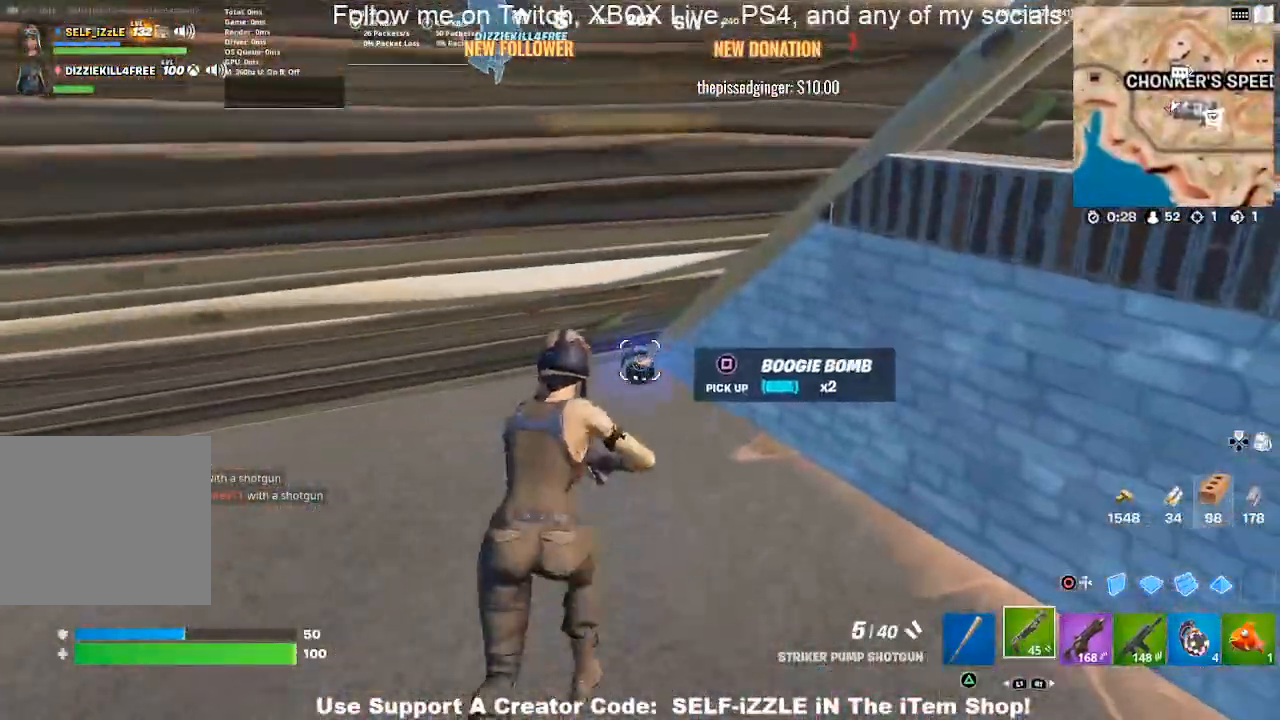
{"dt_ms": 500, "buttons": [], "left_stick": "down-left", "right_stick": "left", "events": [[33, "left_stick", "down-left"], [100, "SQUARE", "up"], [300, "right_stick", "left"]]}
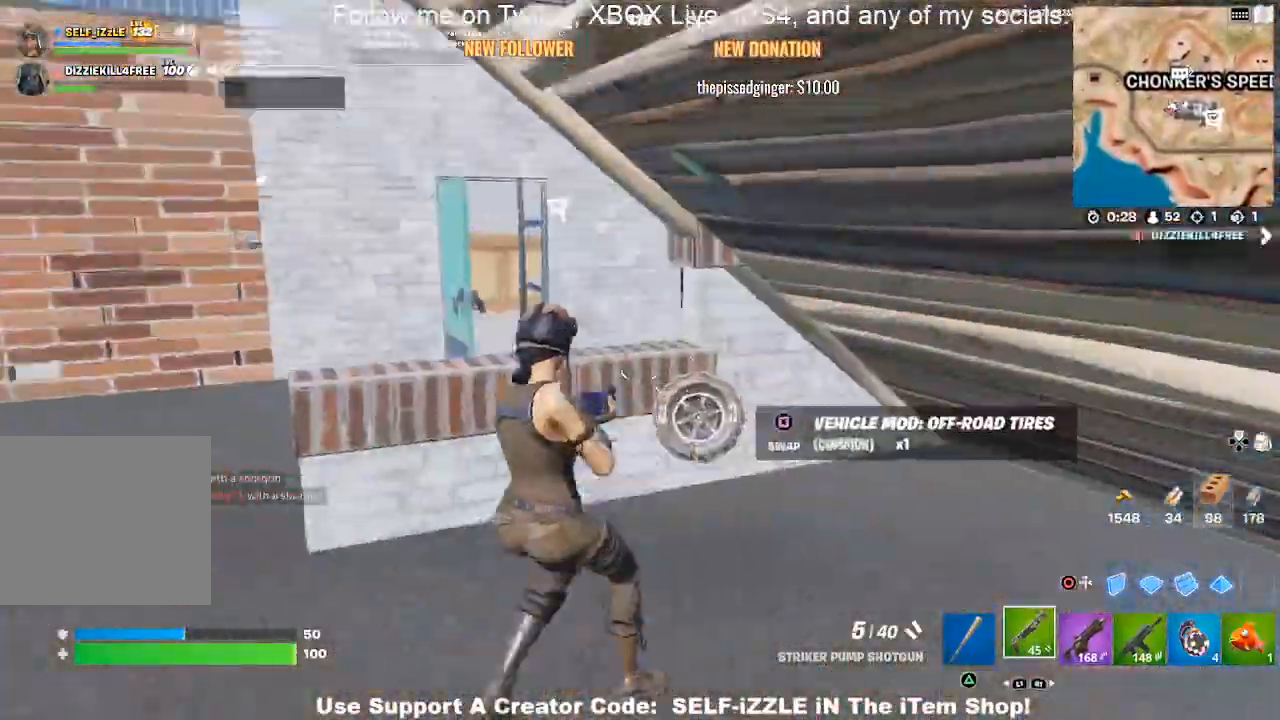
{"dt_ms": 500, "buttons": [], "left_stick": "up-left", "right_stick": "center", "events": [[33, "left_stick", "left"], [167, "left_stick", "up-left"], [233, "right_stick", "center"]]}
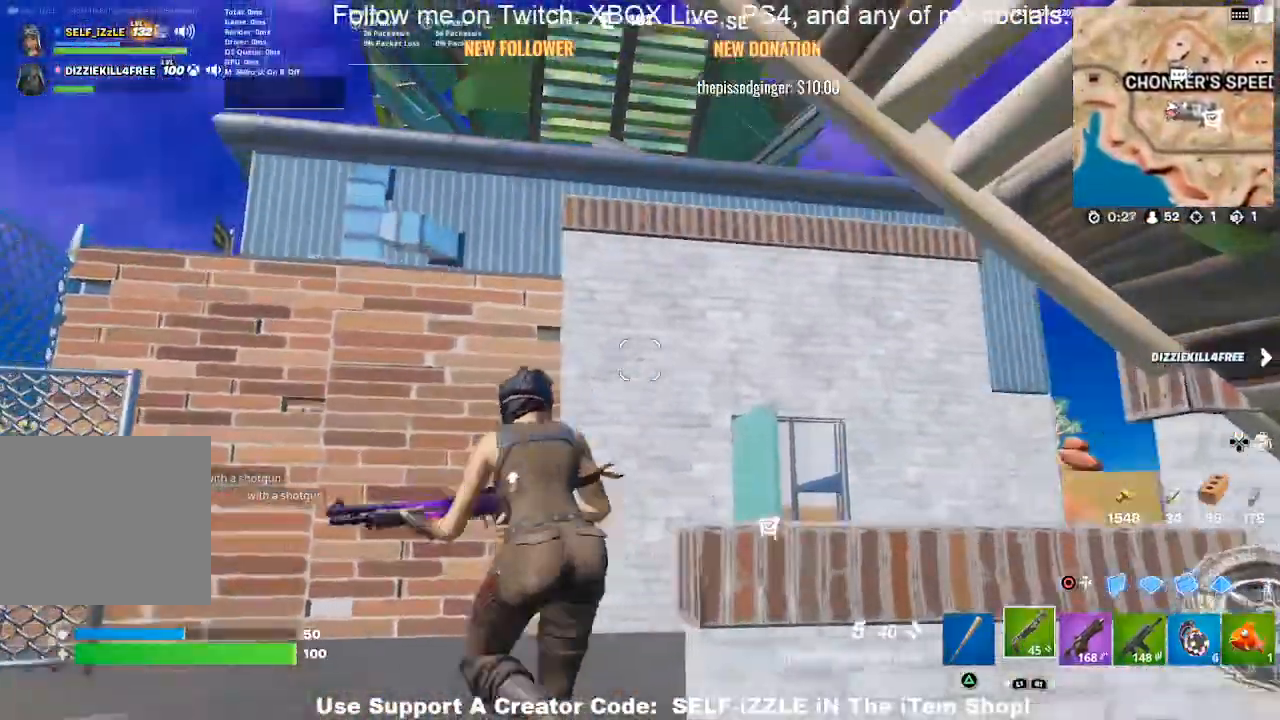
{"dt_ms": 500, "buttons": [], "left_stick": "up-right", "right_stick": "center", "events": [[300, "left_stick", "up"], [400, "left_stick", "up-right"]]}
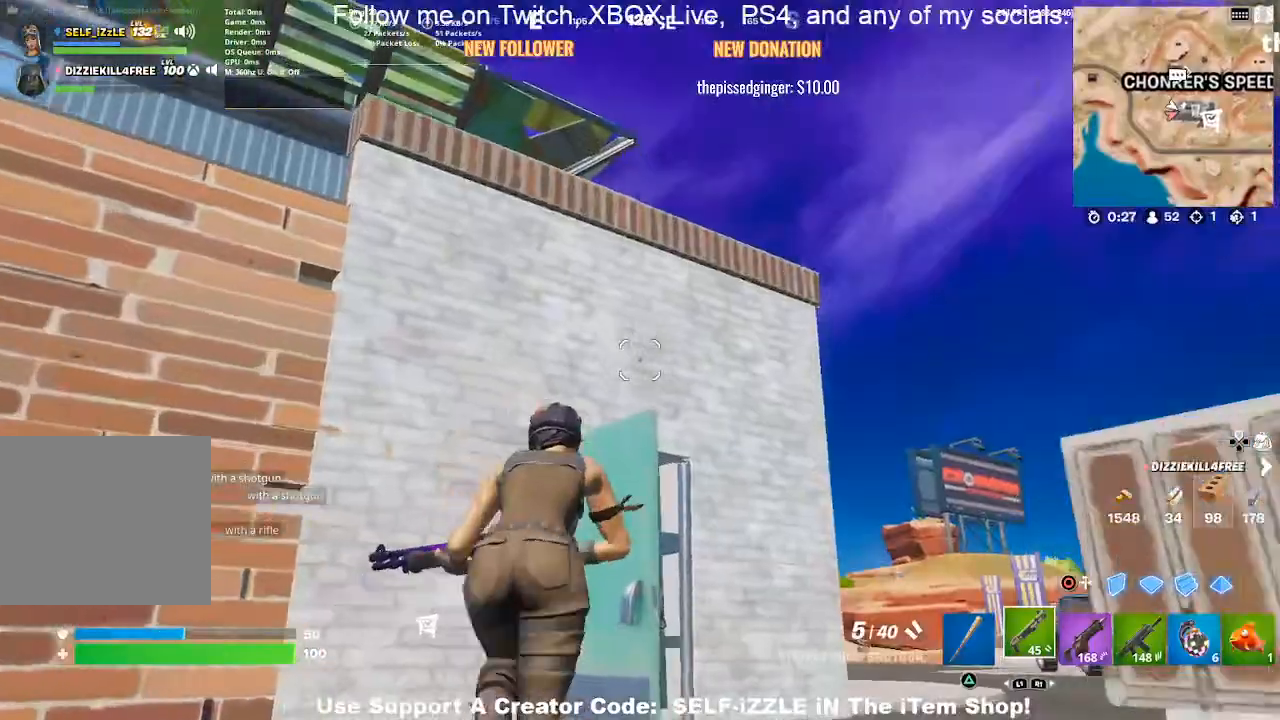
{"dt_ms": 500, "buttons": [], "left_stick": "up-right", "right_stick": "center", "events": []}
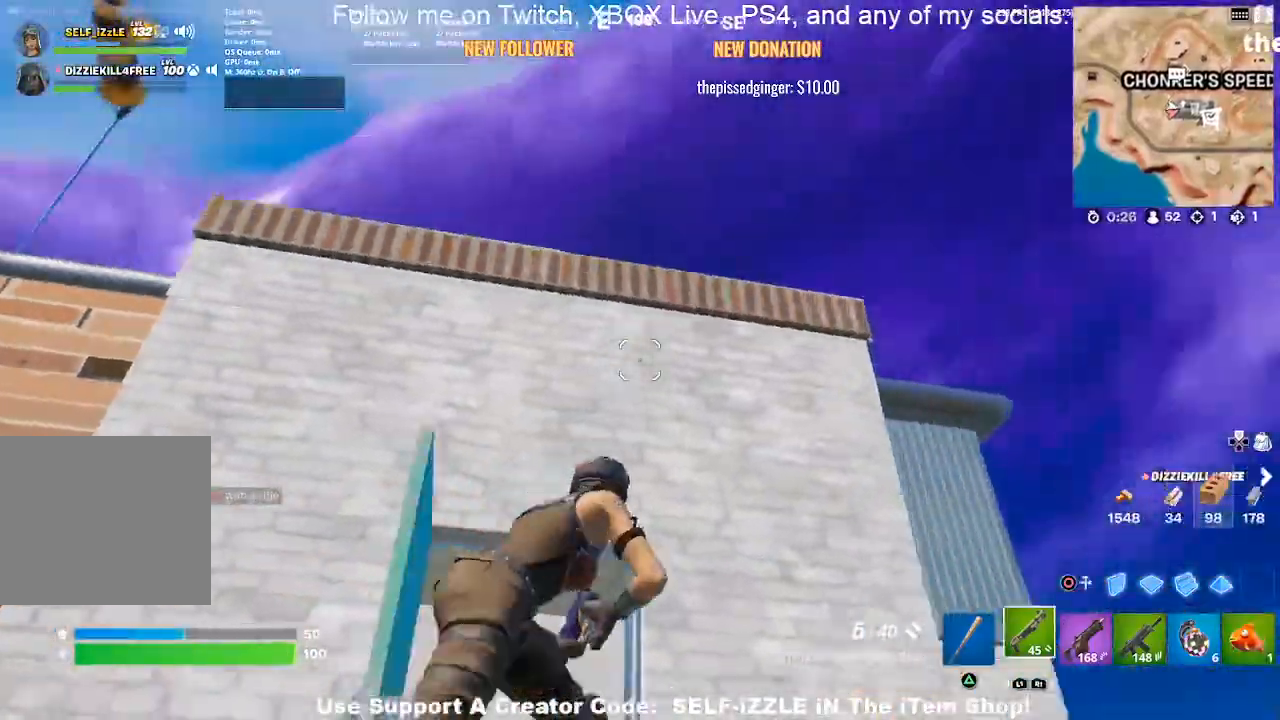
{"dt_ms": 500, "buttons": [], "left_stick": "up-left", "right_stick": "left", "events": [[167, "left_stick", "up-left"], [233, "right_stick", "down"], [367, "right_stick", "left"]]}
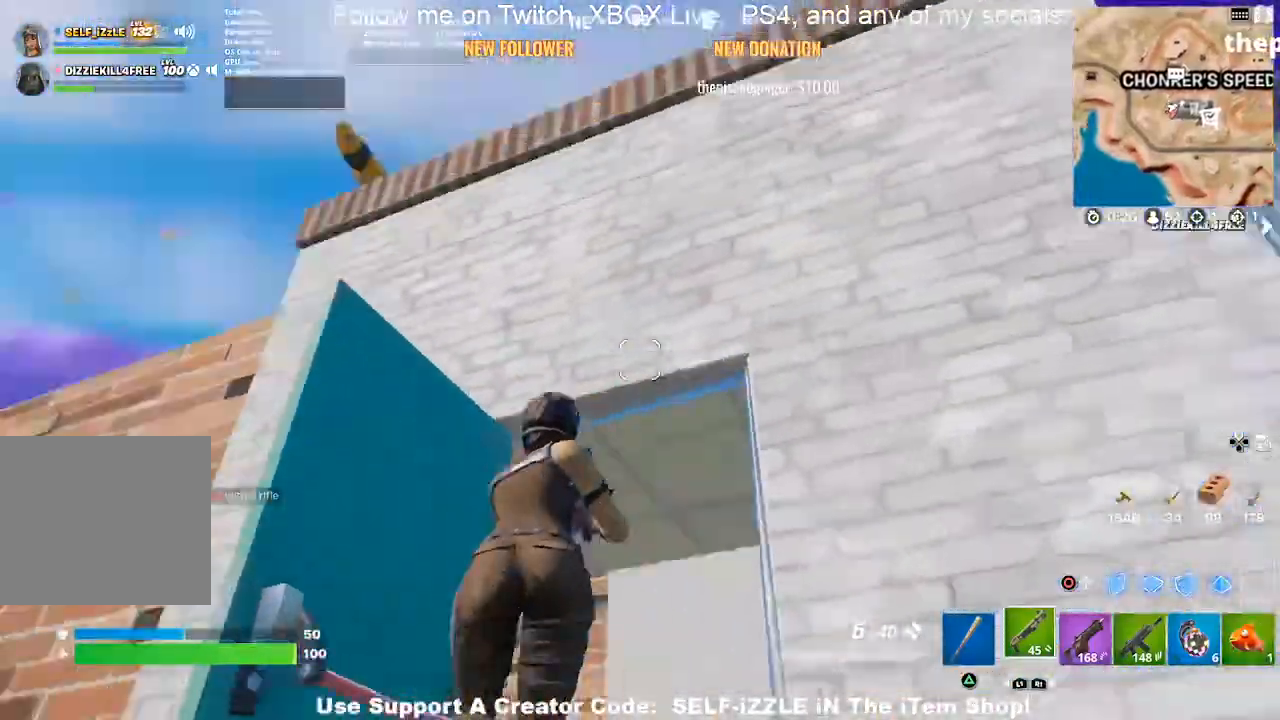
{"dt_ms": 500, "buttons": [], "left_stick": "up-right", "right_stick": "right", "events": [[67, "right_stick", "center"], [133, "left_stick", "down"], [133, "right_stick", "left"], [200, "right_stick", "center"], [233, "left_stick", "center"], [300, "left_stick", "down-left"], [500, "left_stick", "up-right"], [500, "right_stick", "right"]]}
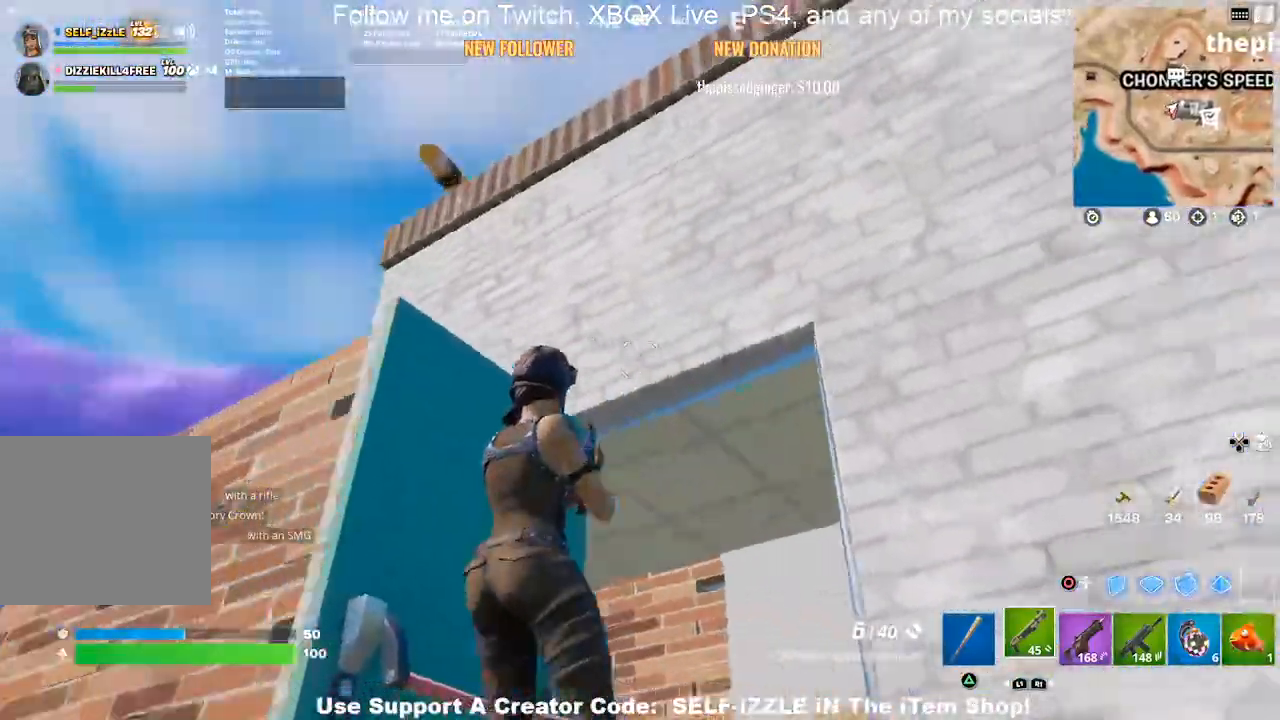
{"dt_ms": 500, "buttons": ["CROSS"], "left_stick": "up-right", "right_stick": "center", "events": [[67, "CROSS", "down"], [233, "right_stick", "center"]]}
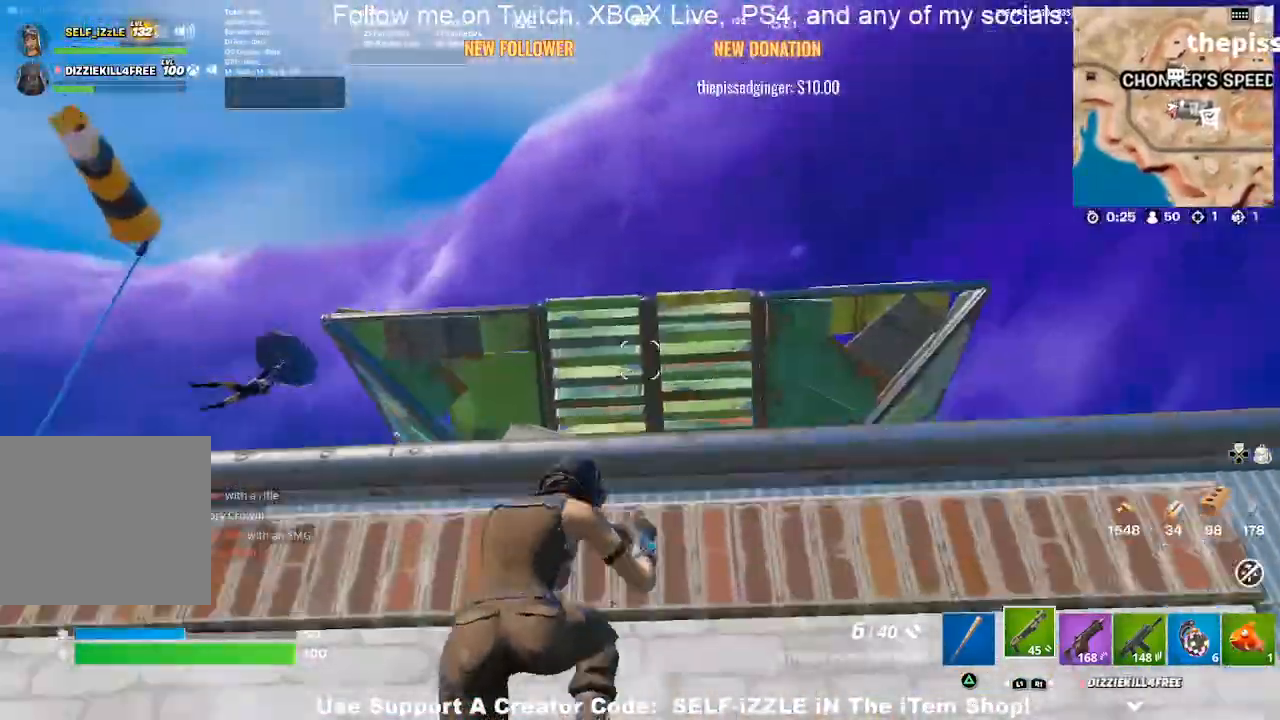
{"dt_ms": 500, "buttons": [], "left_stick": "right", "right_stick": "center", "events": [[100, "right_stick", "left"], [200, "CROSS", "up"], [200, "right_stick", "center"], [233, "left_stick", "right"]]}